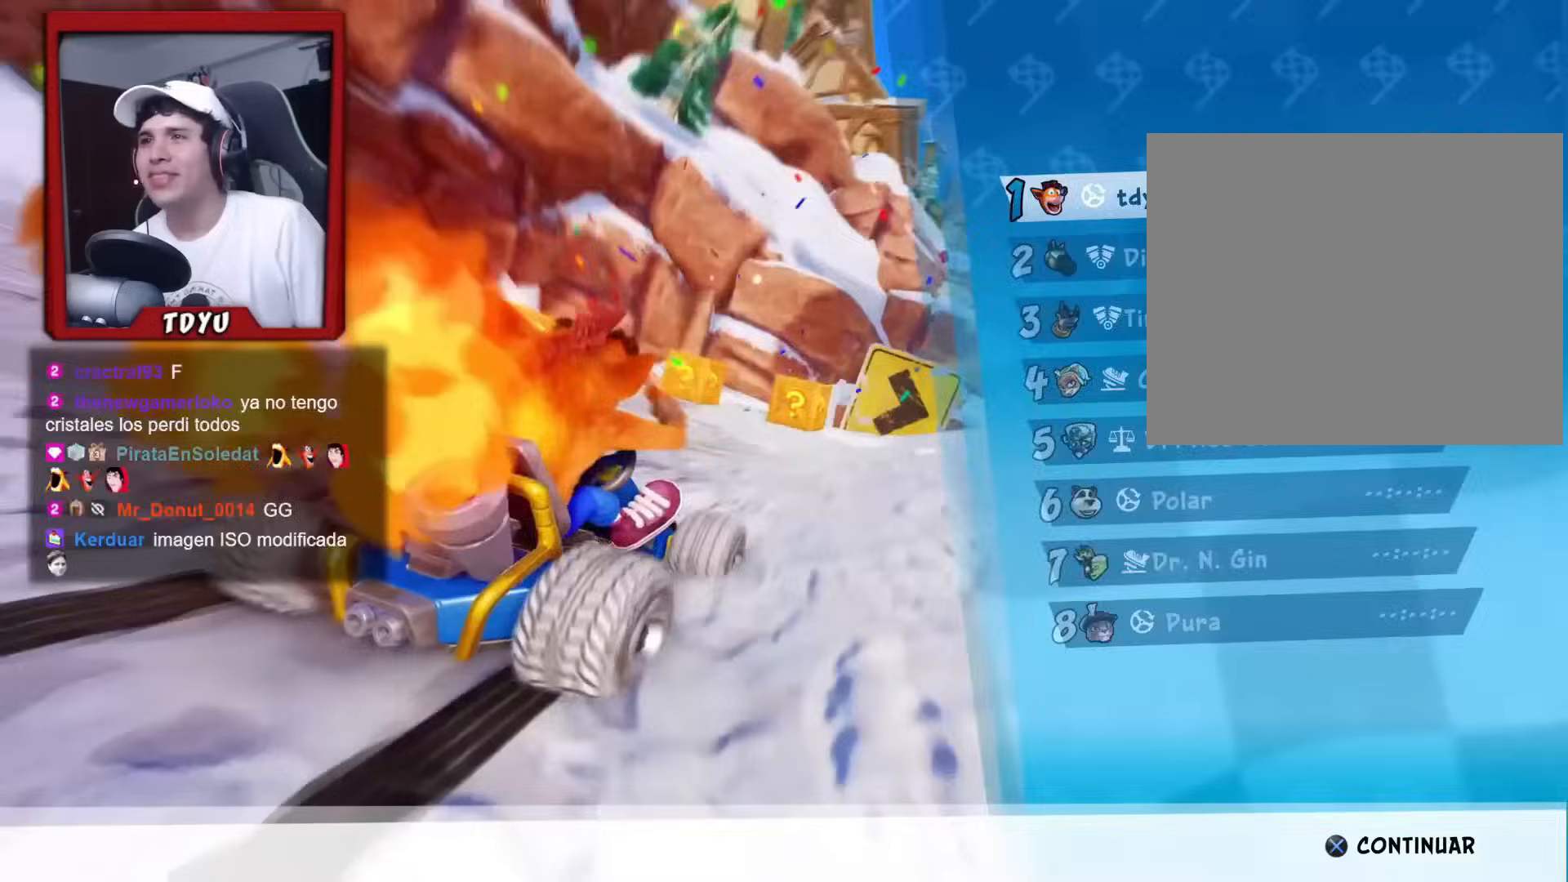
Gameplay with a controller (PlayStation layout); each line is a JSON object with the inputs held at the frame after it. "events" lists button and stick changes between this image and that frame as [ms after this image, input, new state], when the widget could be followed in between. Not read: right_stick.
{"buttons": [], "left_stick": "center", "events": []}
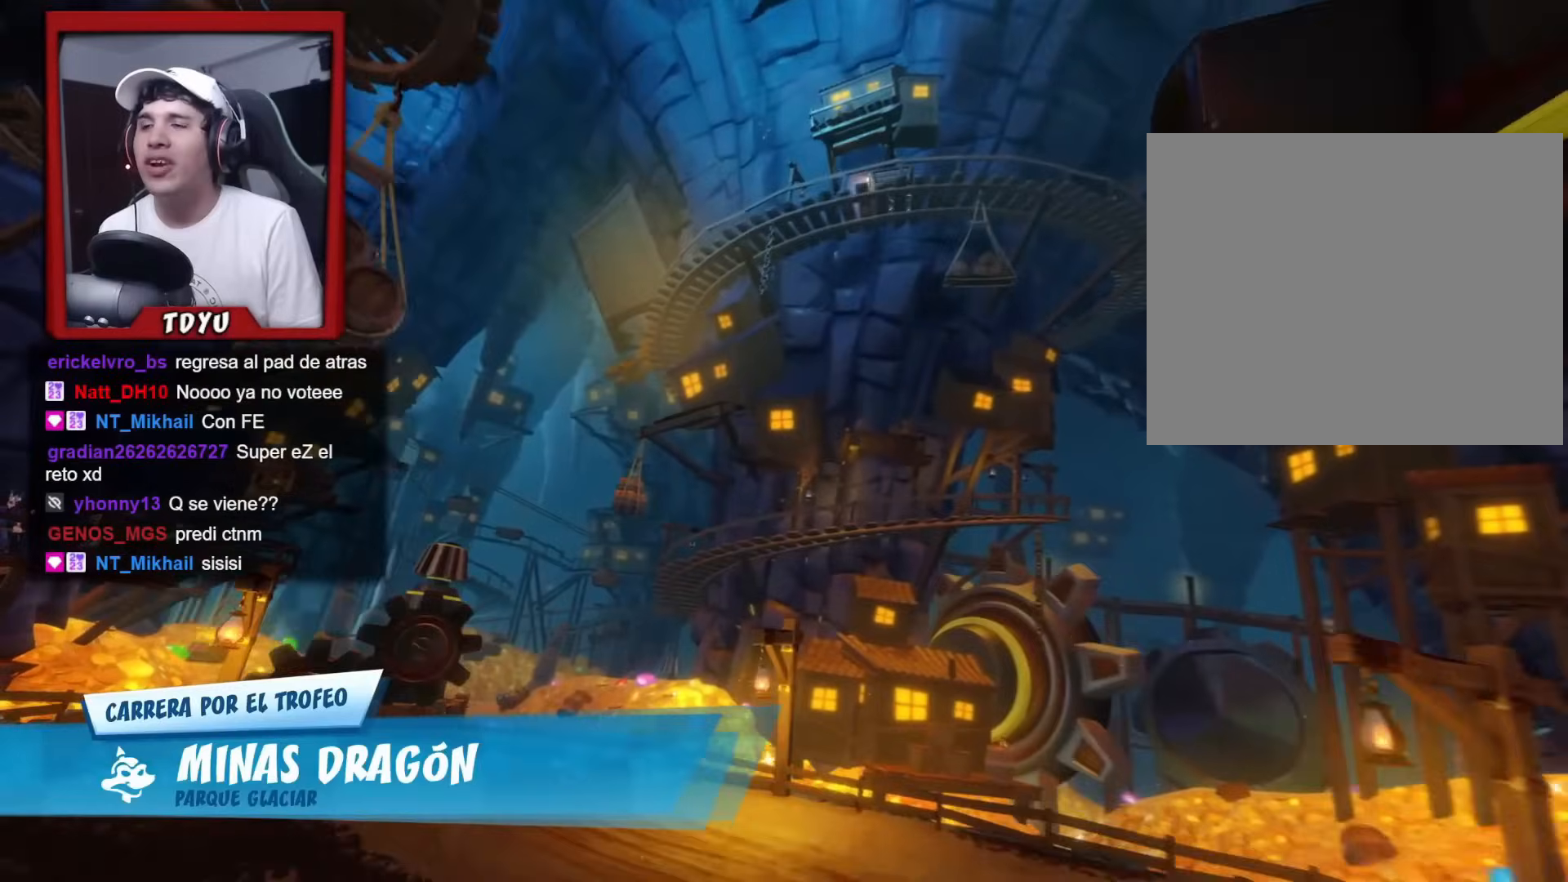
{"buttons": [], "left_stick": "center", "events": []}
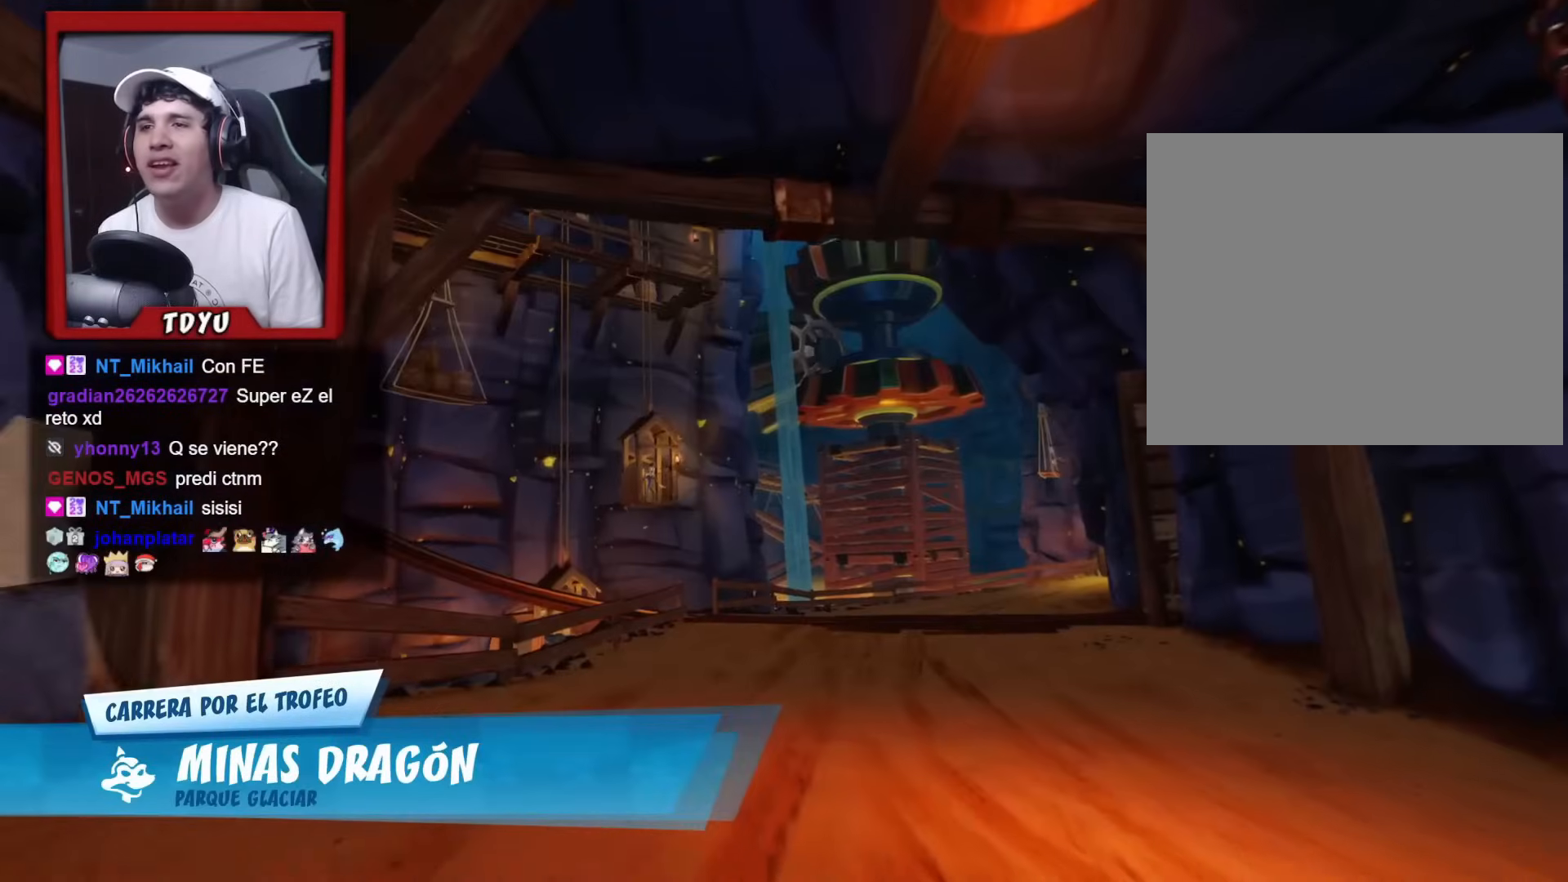
{"buttons": [], "left_stick": "center", "events": []}
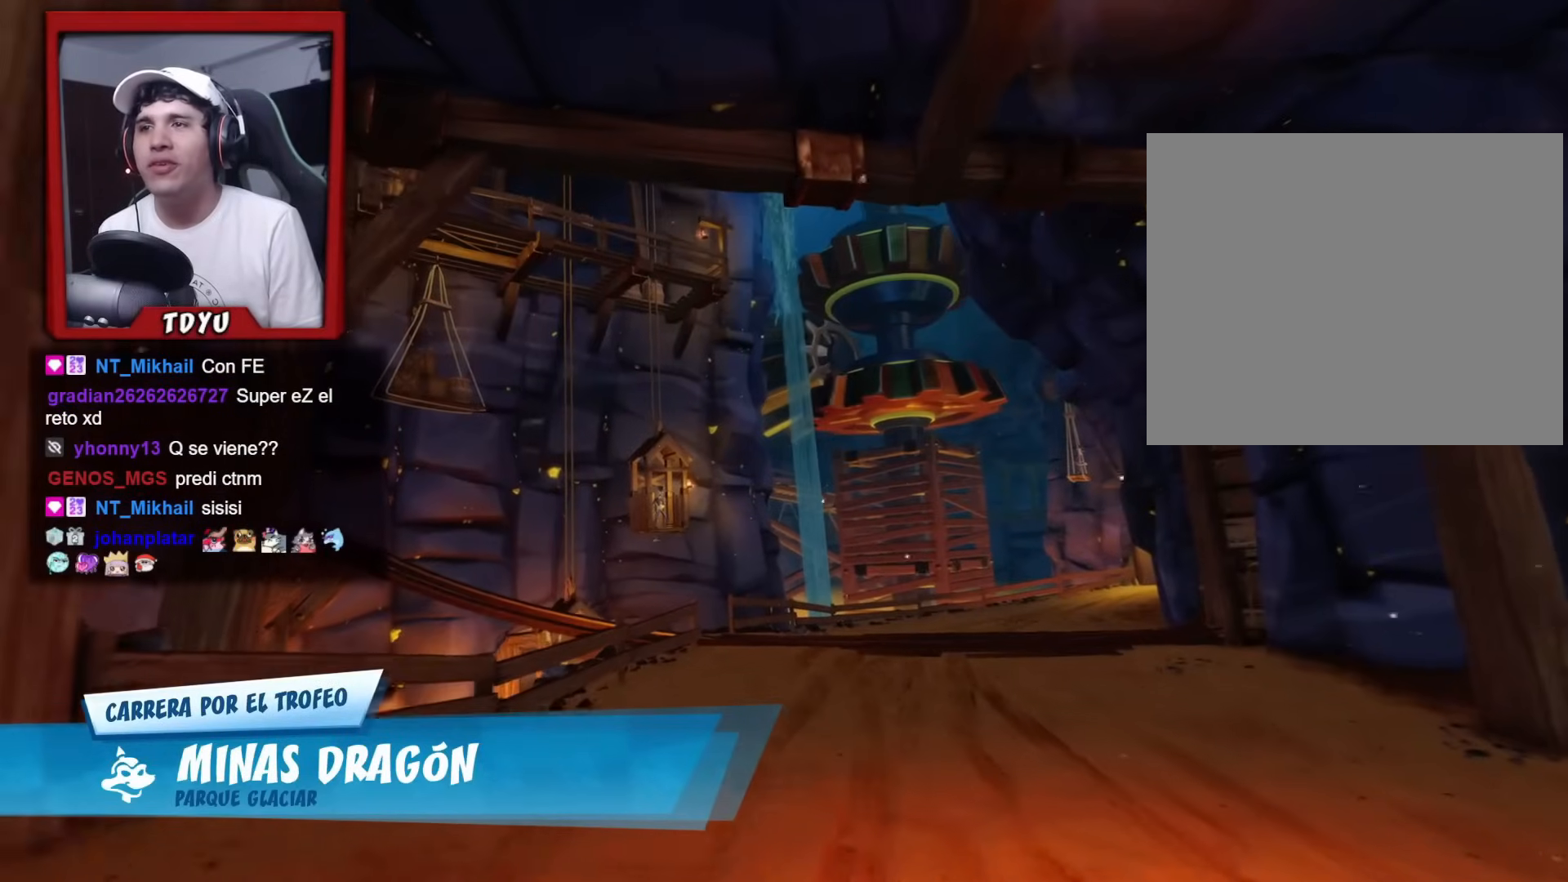
{"buttons": [], "left_stick": "center", "events": [[133, "CIRCLE", "down"], [267, "CIRCLE", "up"], [400, "TRIANGLE", "down"], [500, "TRIANGLE", "up"]]}
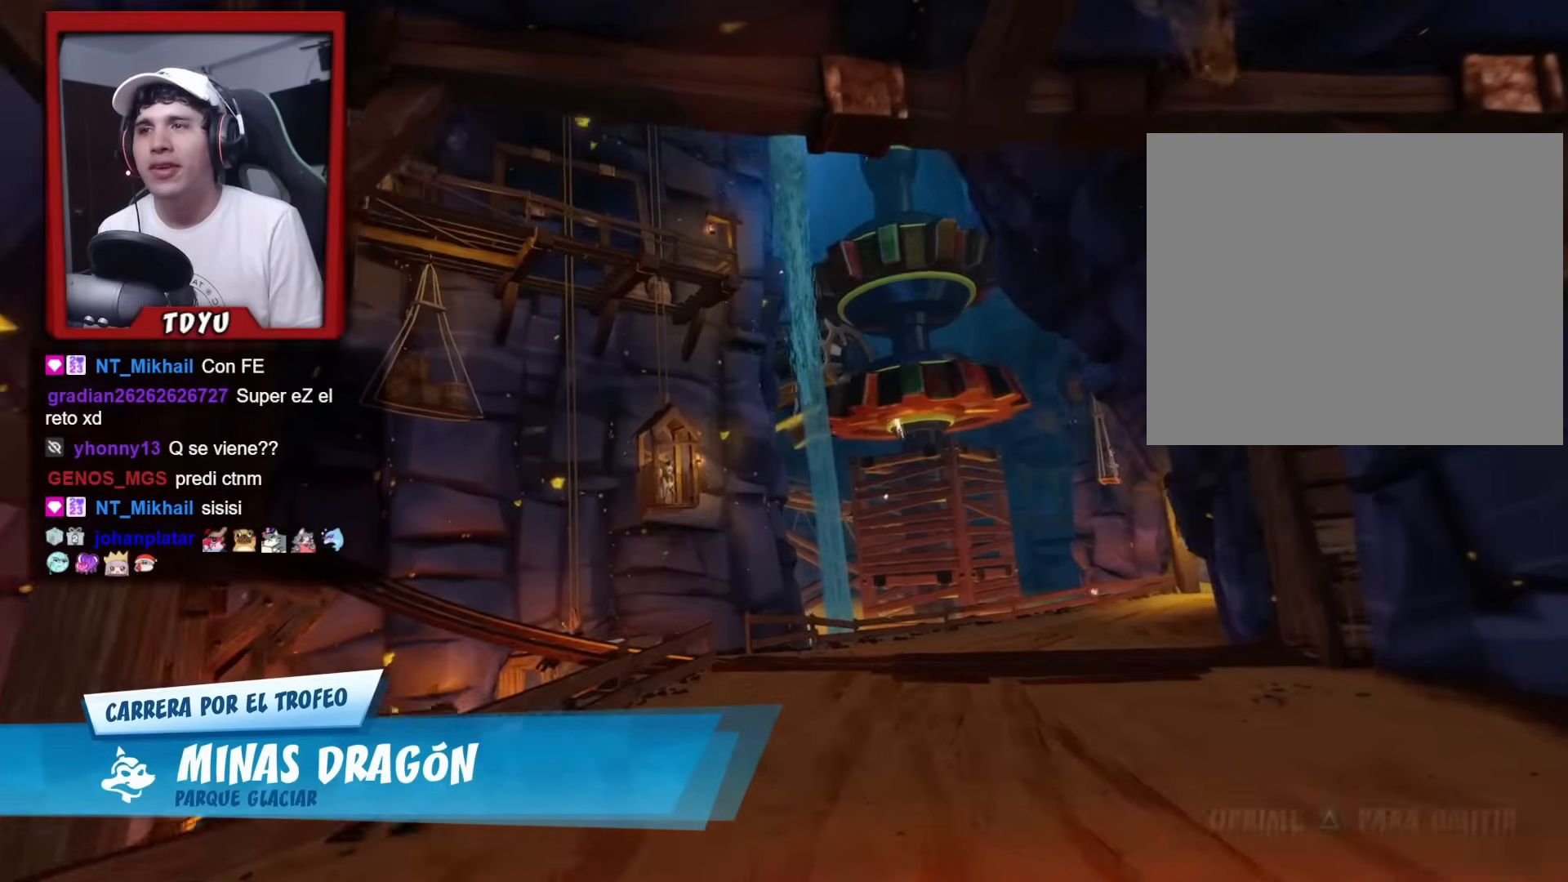
{"buttons": [], "left_stick": "center", "events": [[67, "TRIANGLE", "down"], [217, "TRIANGLE", "up"]]}
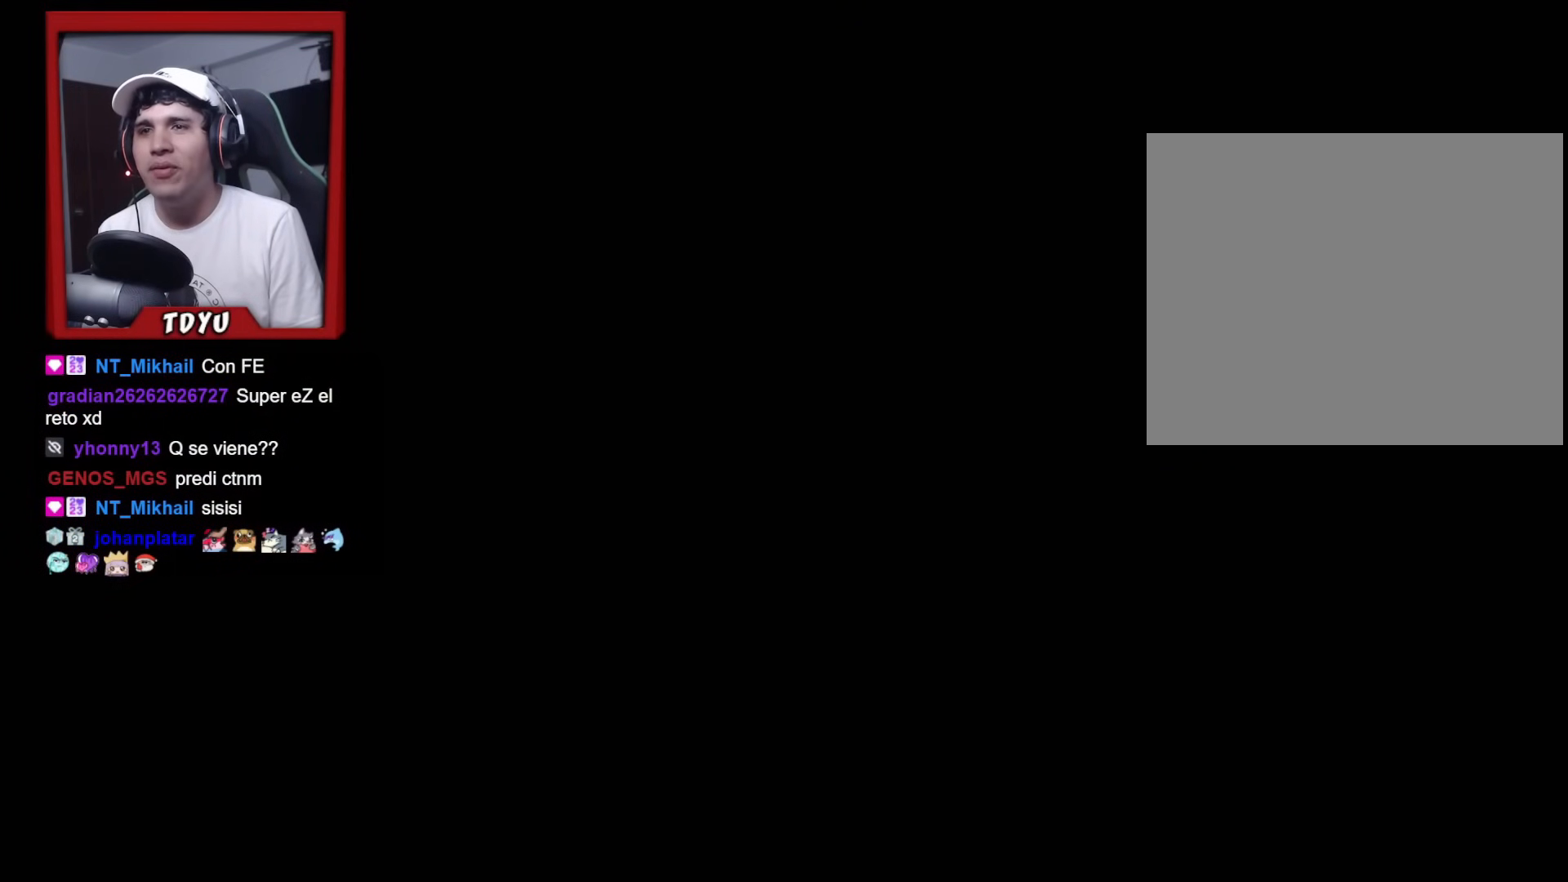
{"buttons": ["R2"], "left_stick": "center", "events": [[150, "R2", "down"]]}
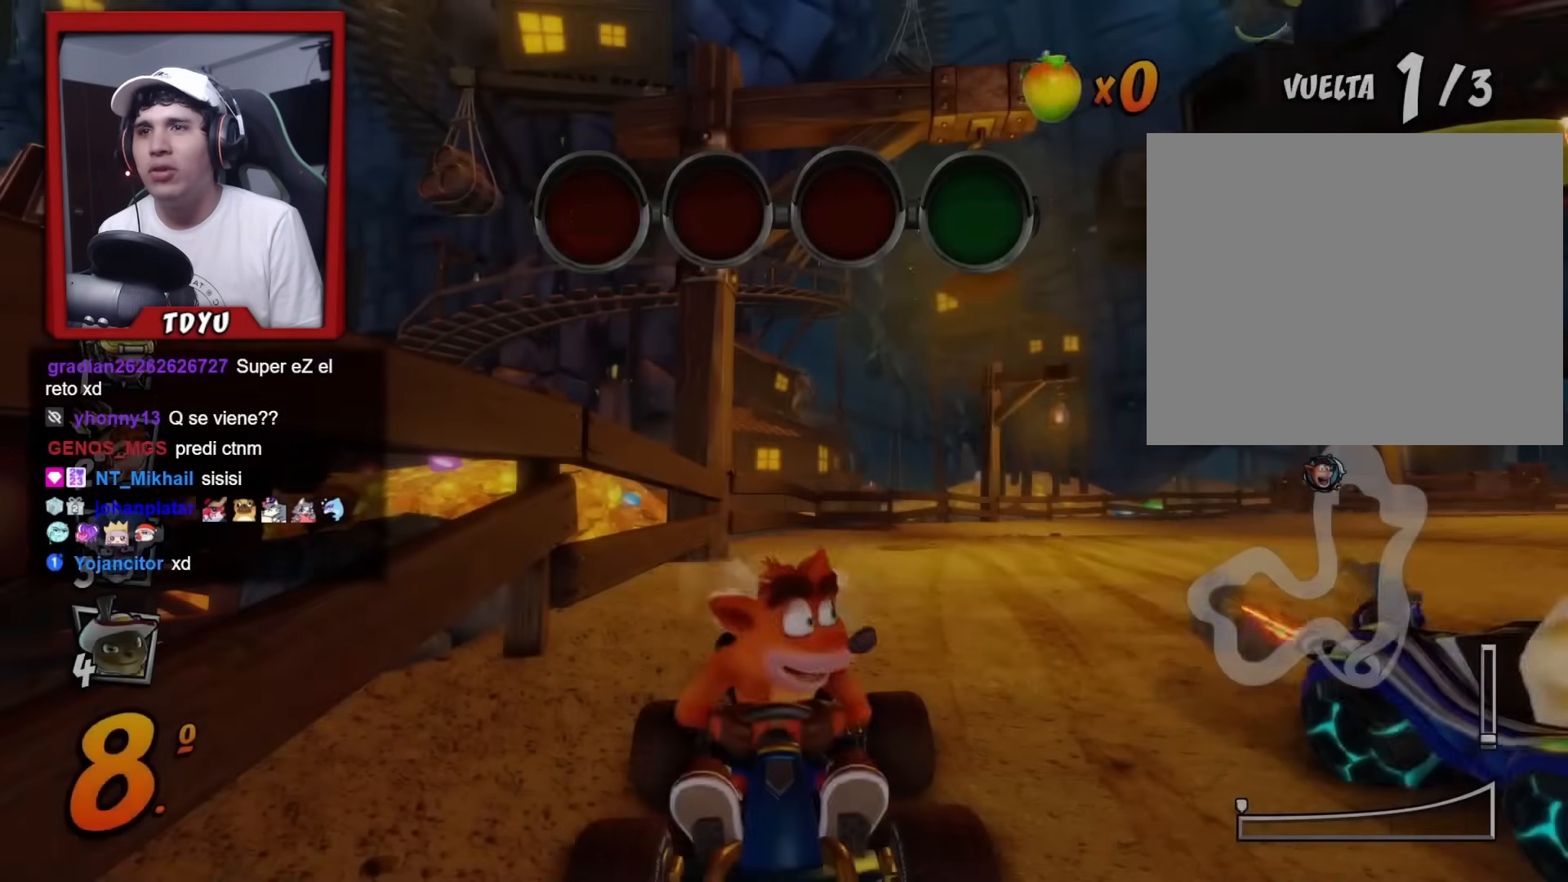
{"buttons": [], "left_stick": "center", "events": [[367, "R2", "up"]]}
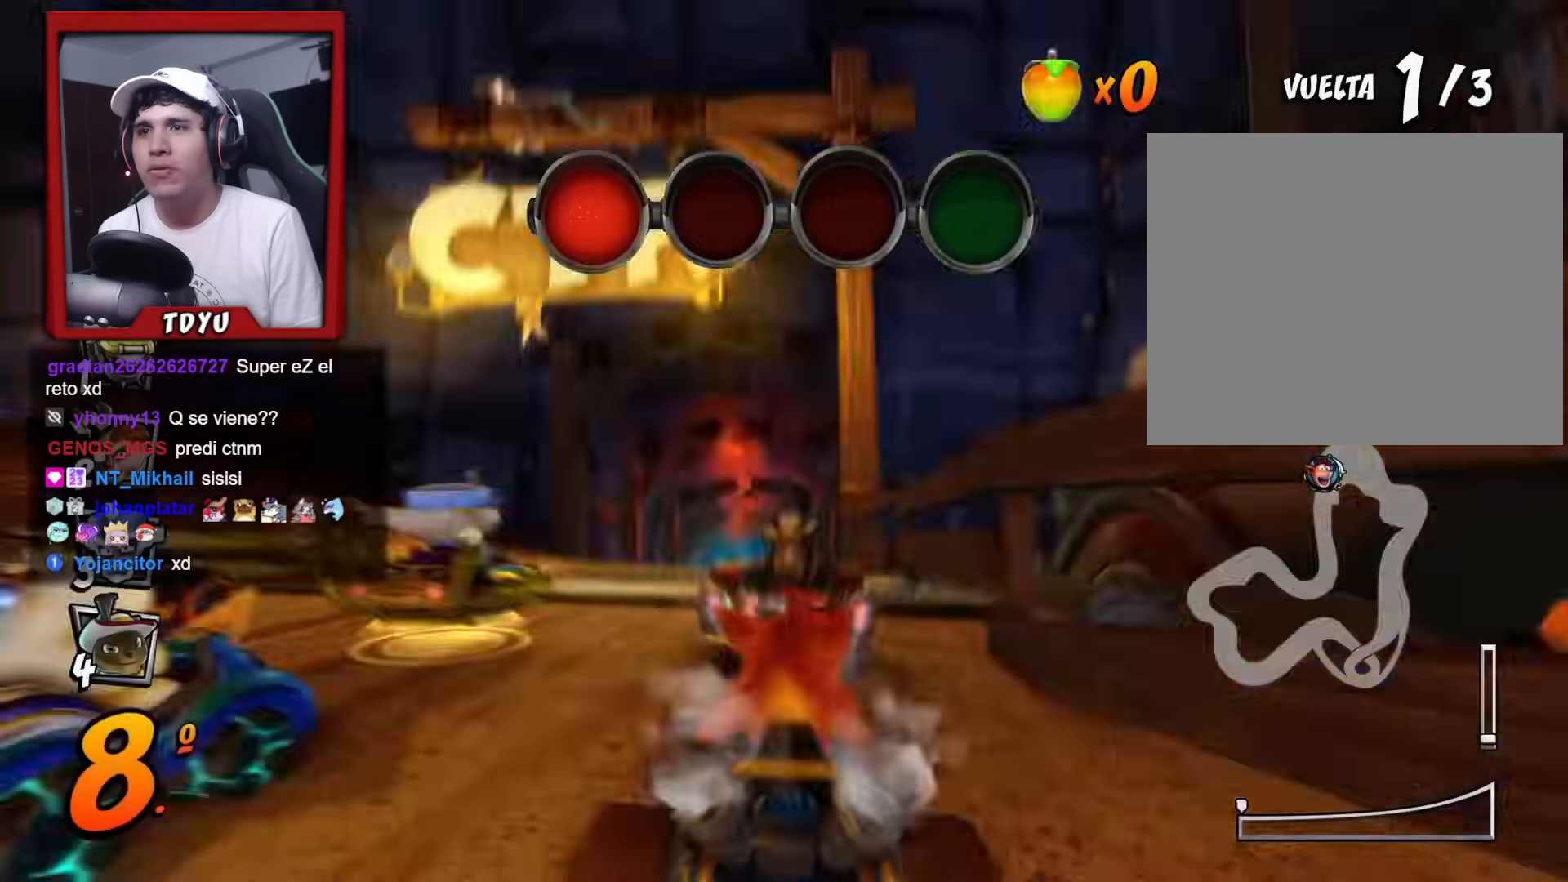
{"buttons": [], "left_stick": "center", "events": []}
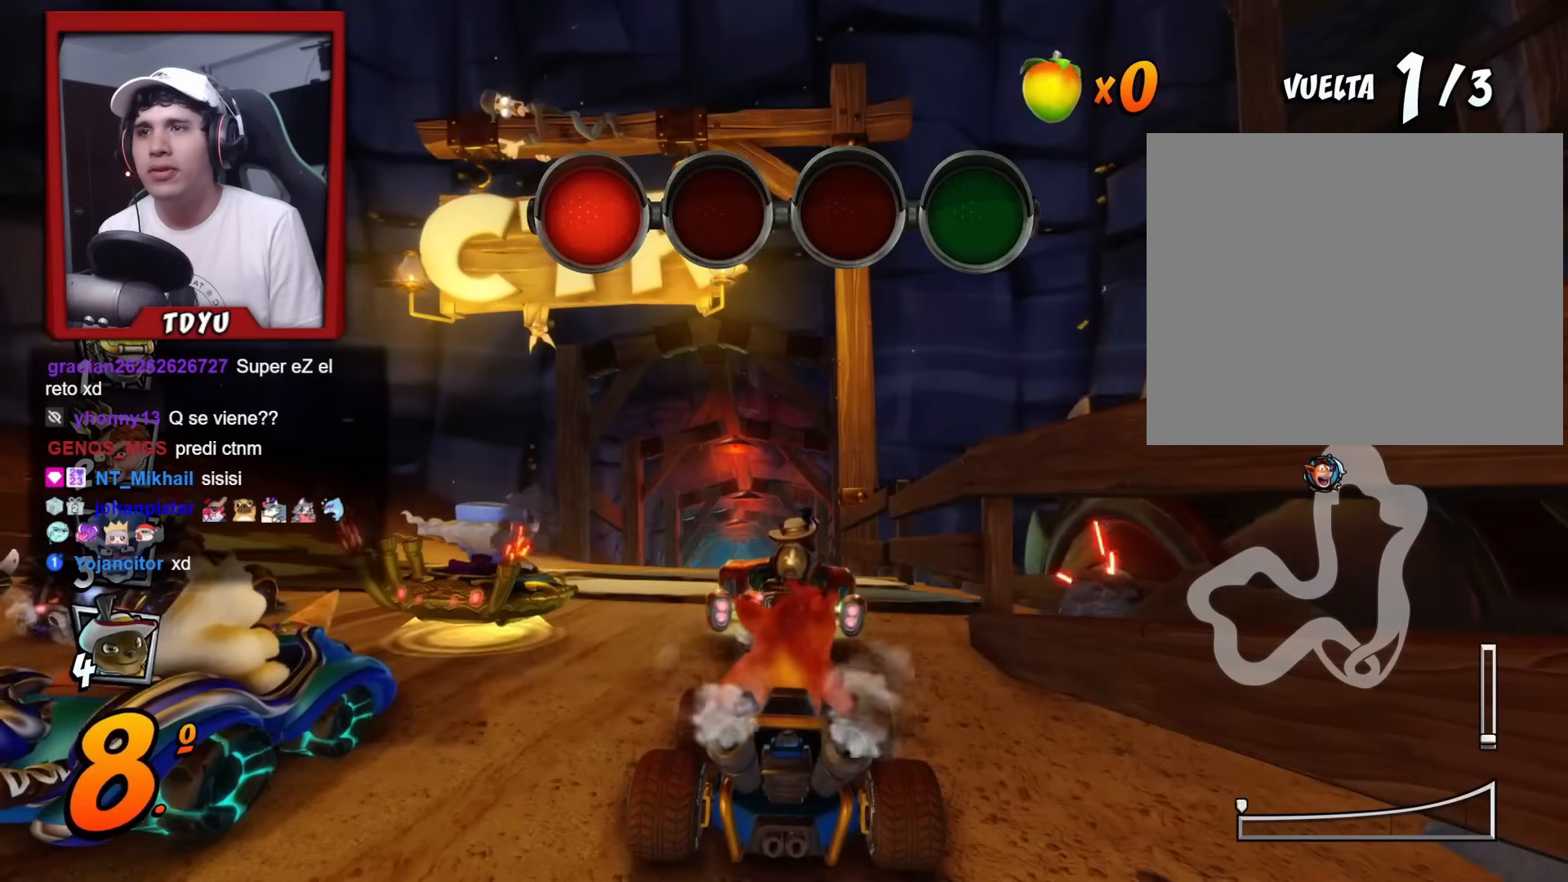
{"buttons": [], "left_stick": "center", "events": []}
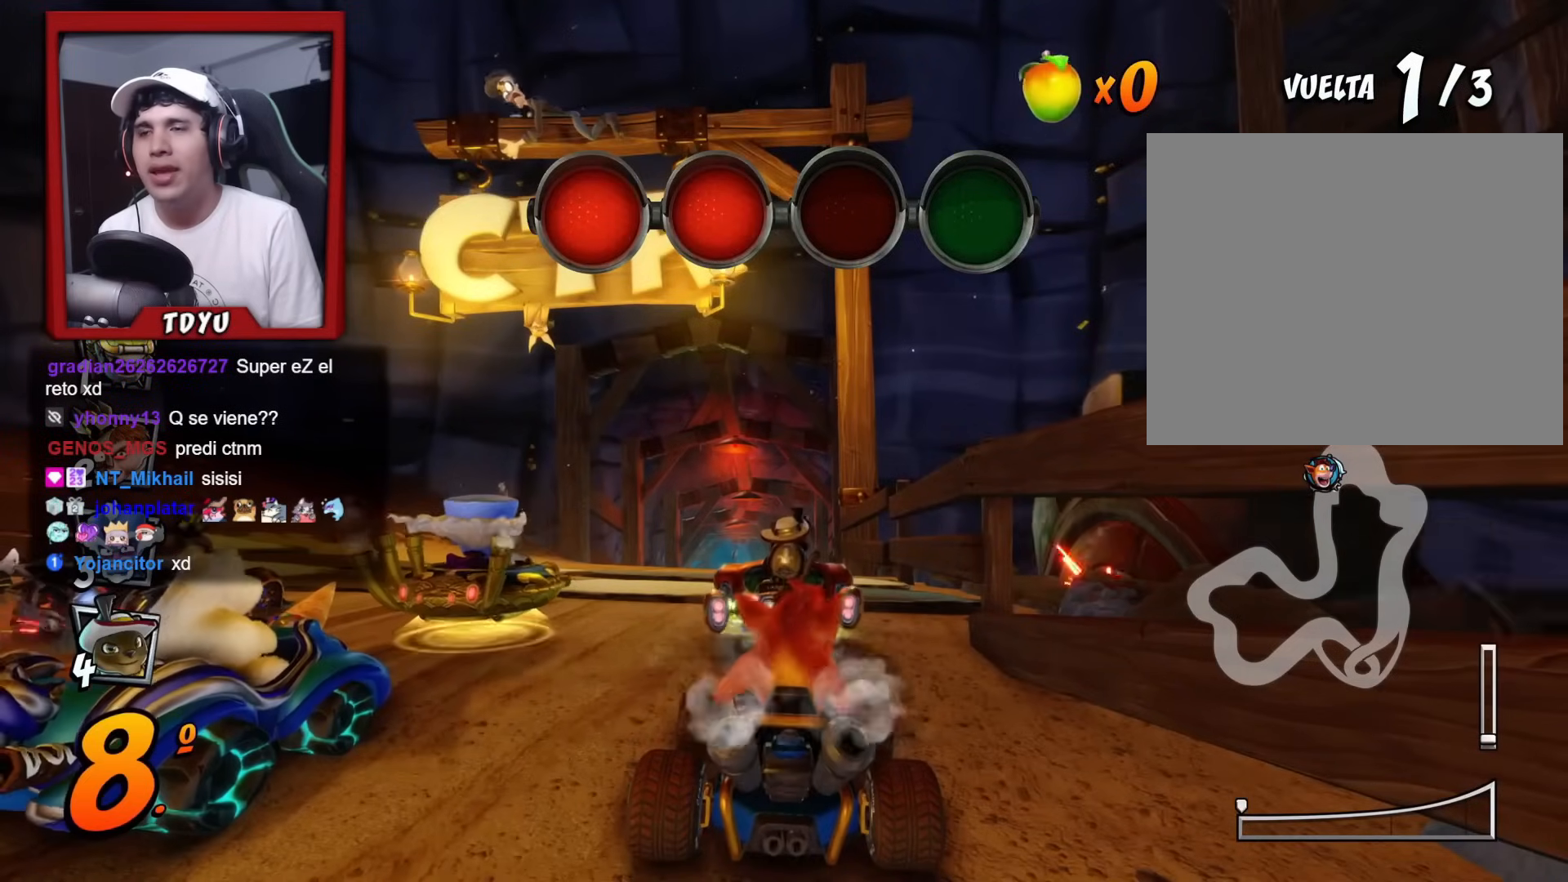
{"buttons": [], "left_stick": "center", "events": []}
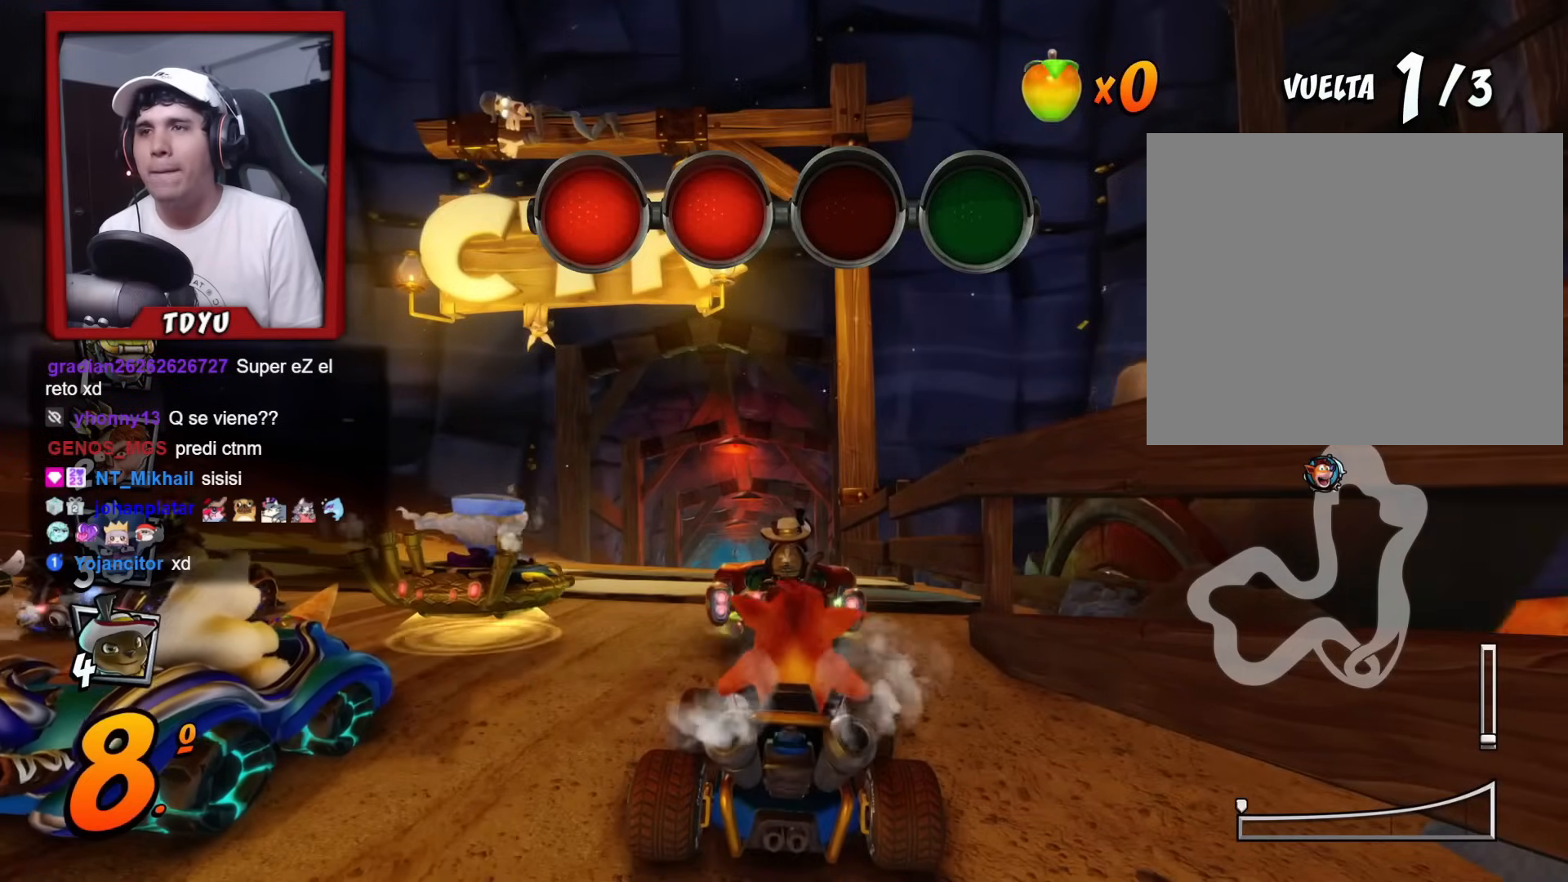
{"buttons": ["R2"], "left_stick": "center", "events": [[484, "R2", "down"]]}
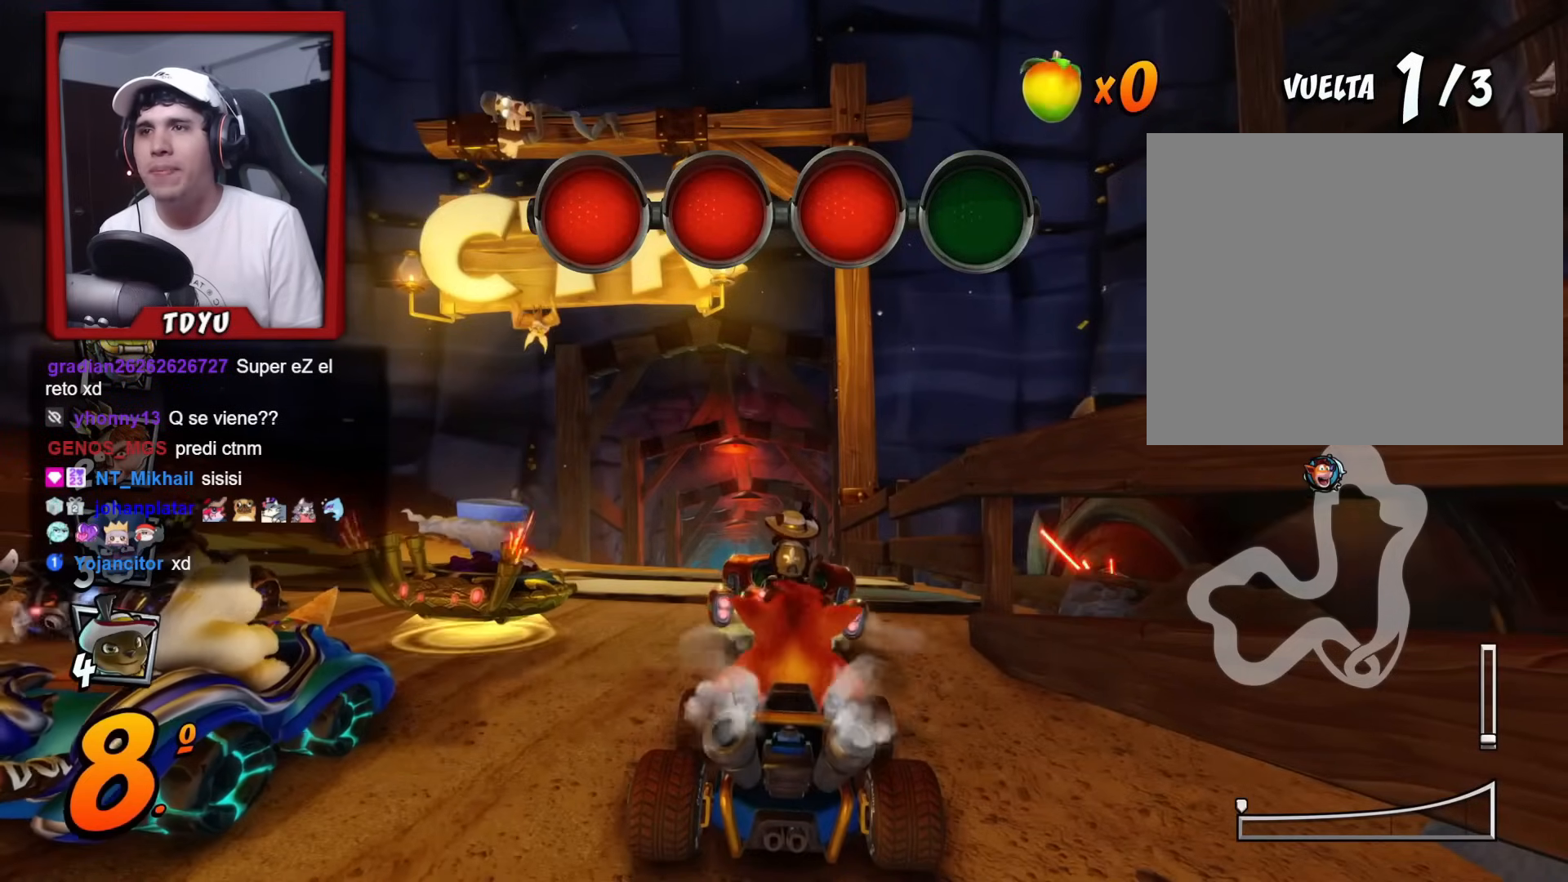
{"buttons": ["R2", "DPAD_DOWN", "DPAD_LEFT"], "left_stick": "center", "events": [[384, "DPAD_DOWN", "down"], [434, "DPAD_LEFT", "down"]]}
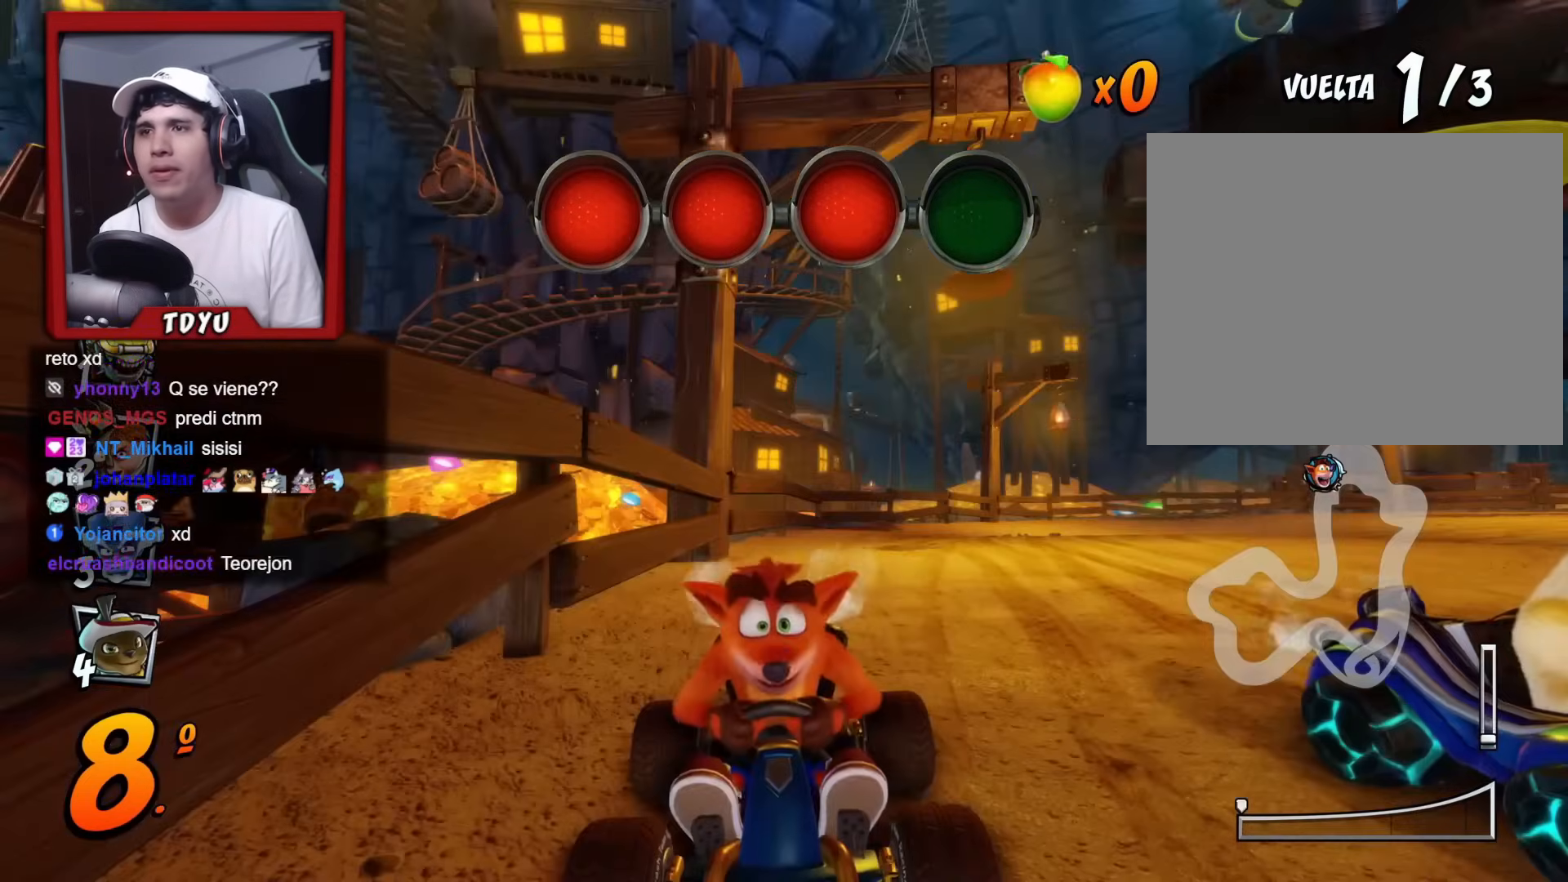
{"buttons": ["SQUARE", "R2", "DPAD_DOWN", "DPAD_LEFT"], "left_stick": "center", "events": [[117, "SQUARE", "down"], [134, "R1", "down"], [284, "R1", "up"]]}
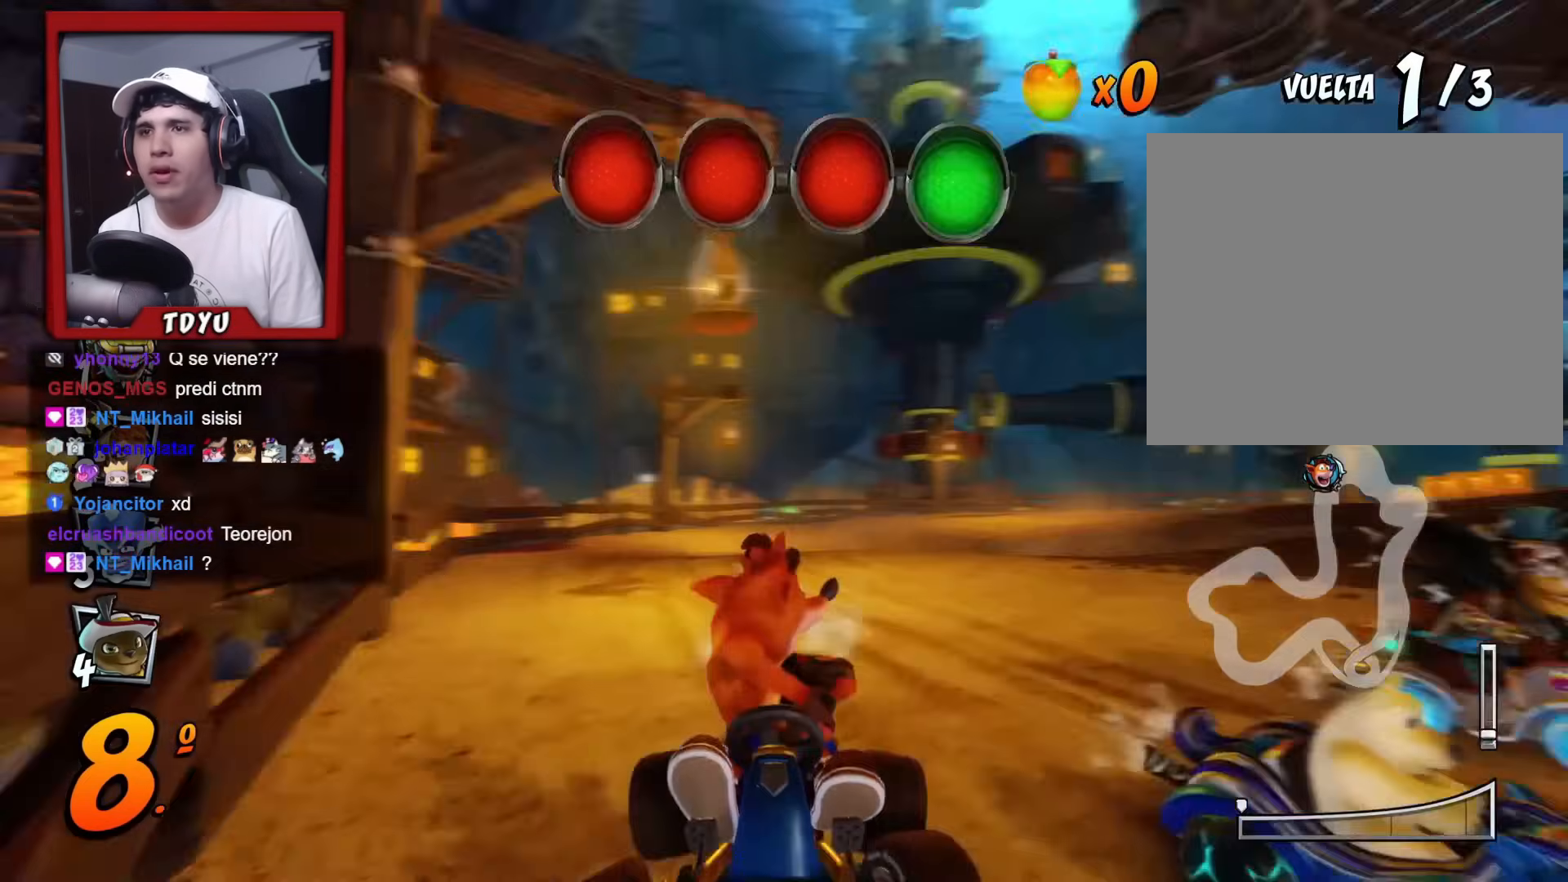
{"buttons": ["SQUARE", "R2", "DPAD_DOWN", "DPAD_LEFT"], "left_stick": "center", "events": [[50, "R1", "down"], [217, "R1", "up"]]}
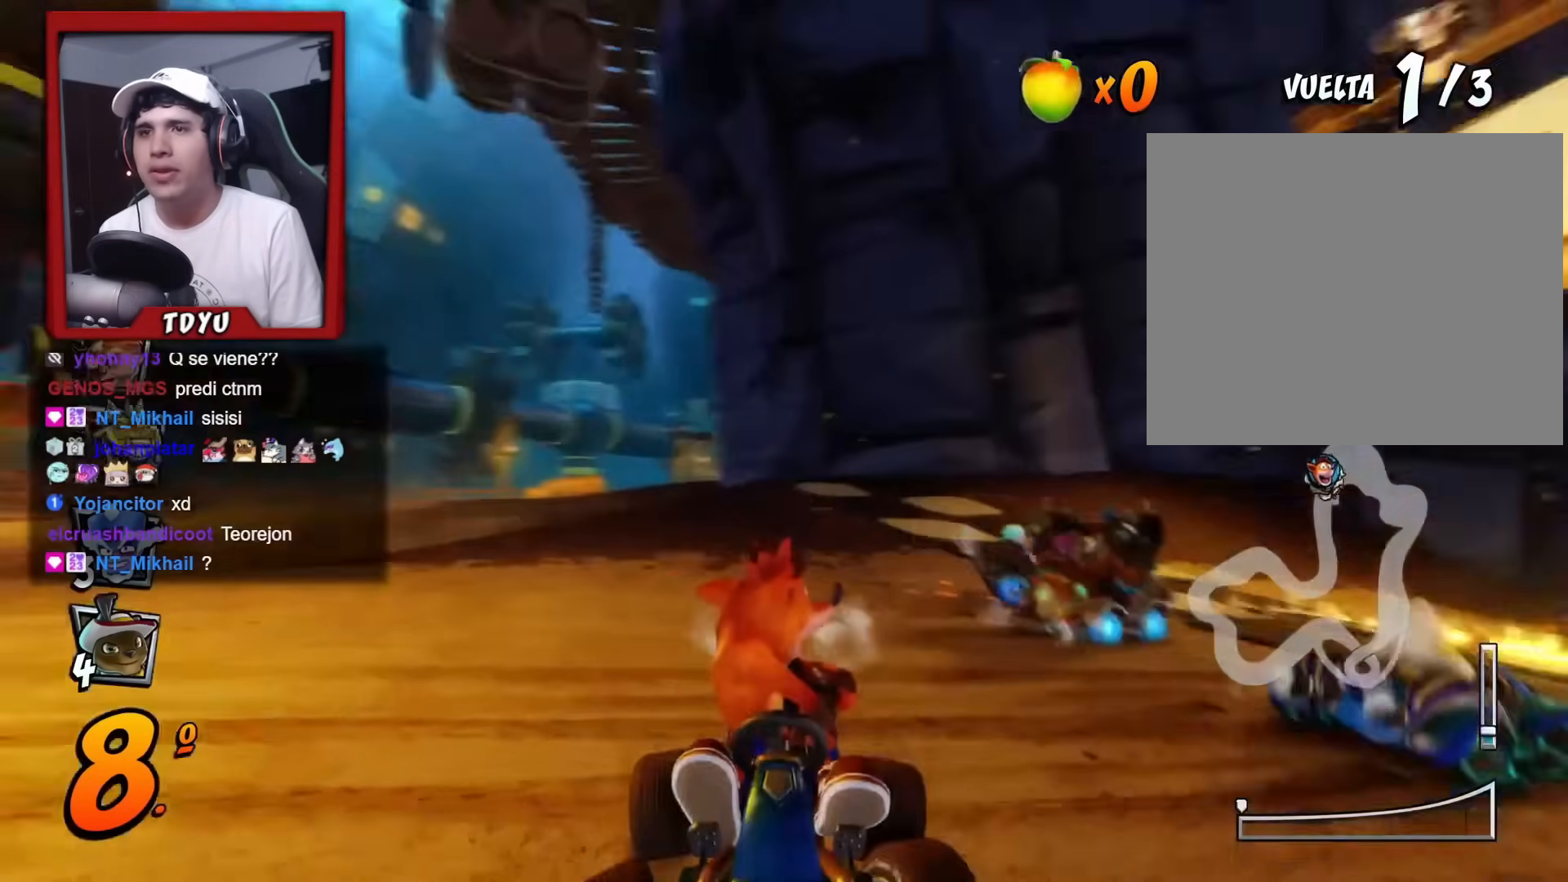
{"buttons": ["SQUARE", "R2", "DPAD_DOWN"], "left_stick": "center", "events": [[251, "DPAD_LEFT", "up"], [317, "L2", "down"], [434, "L2", "up"]]}
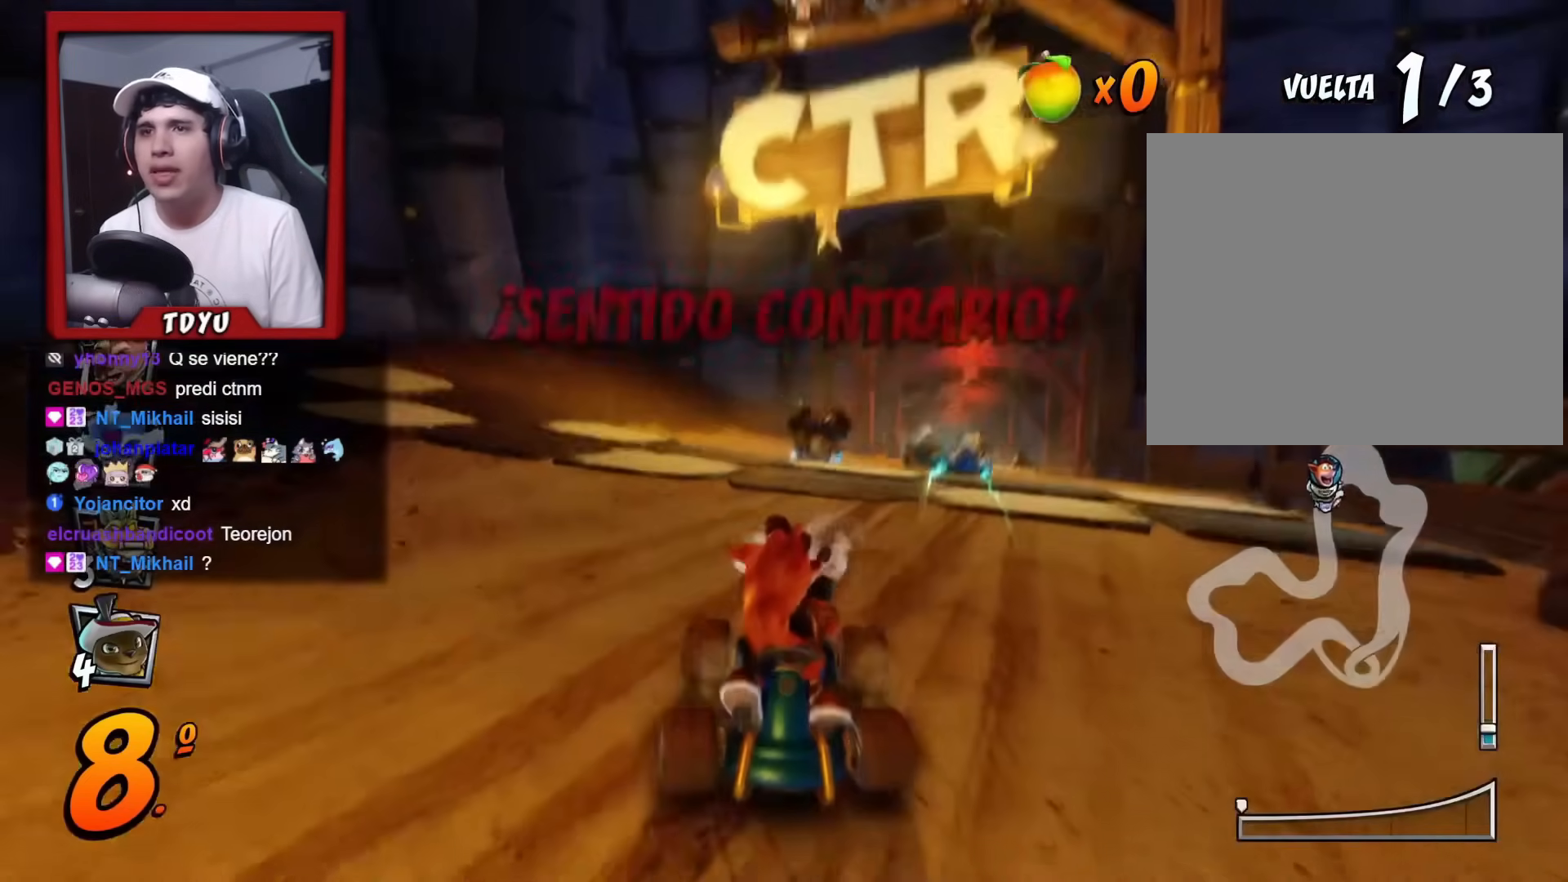
{"buttons": ["R2", "DPAD_DOWN"], "left_stick": "center", "events": [[83, "SQUARE", "up"], [284, "DPAD_LEFT", "down"], [434, "DPAD_LEFT", "up"]]}
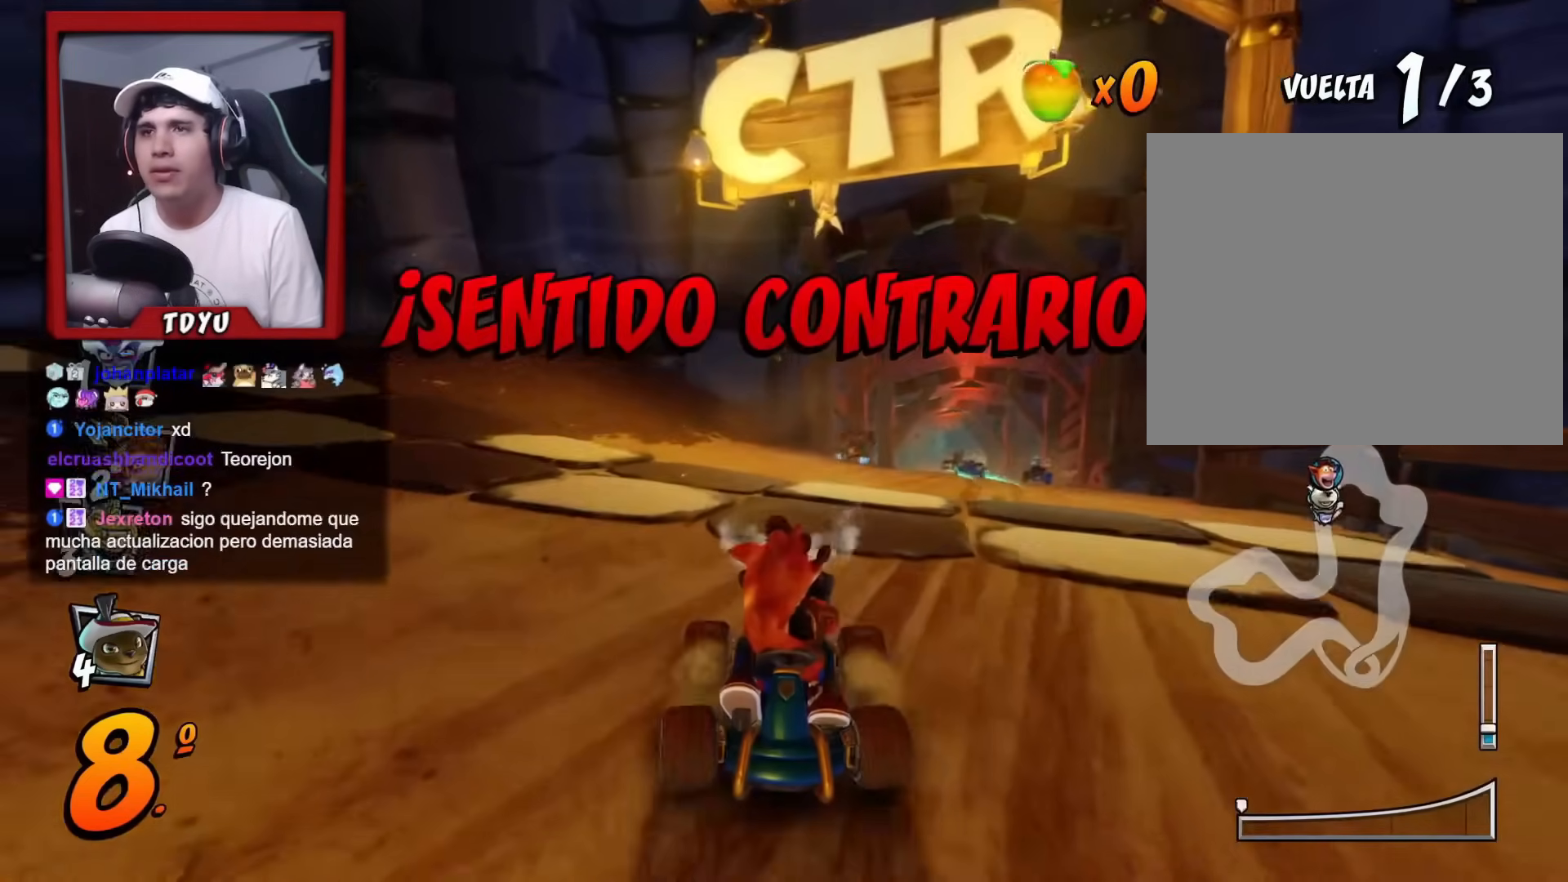
{"buttons": ["R2", "DPAD_DOWN"], "left_stick": "center", "events": [[184, "DPAD_LEFT", "down"], [251, "DPAD_LEFT", "up"]]}
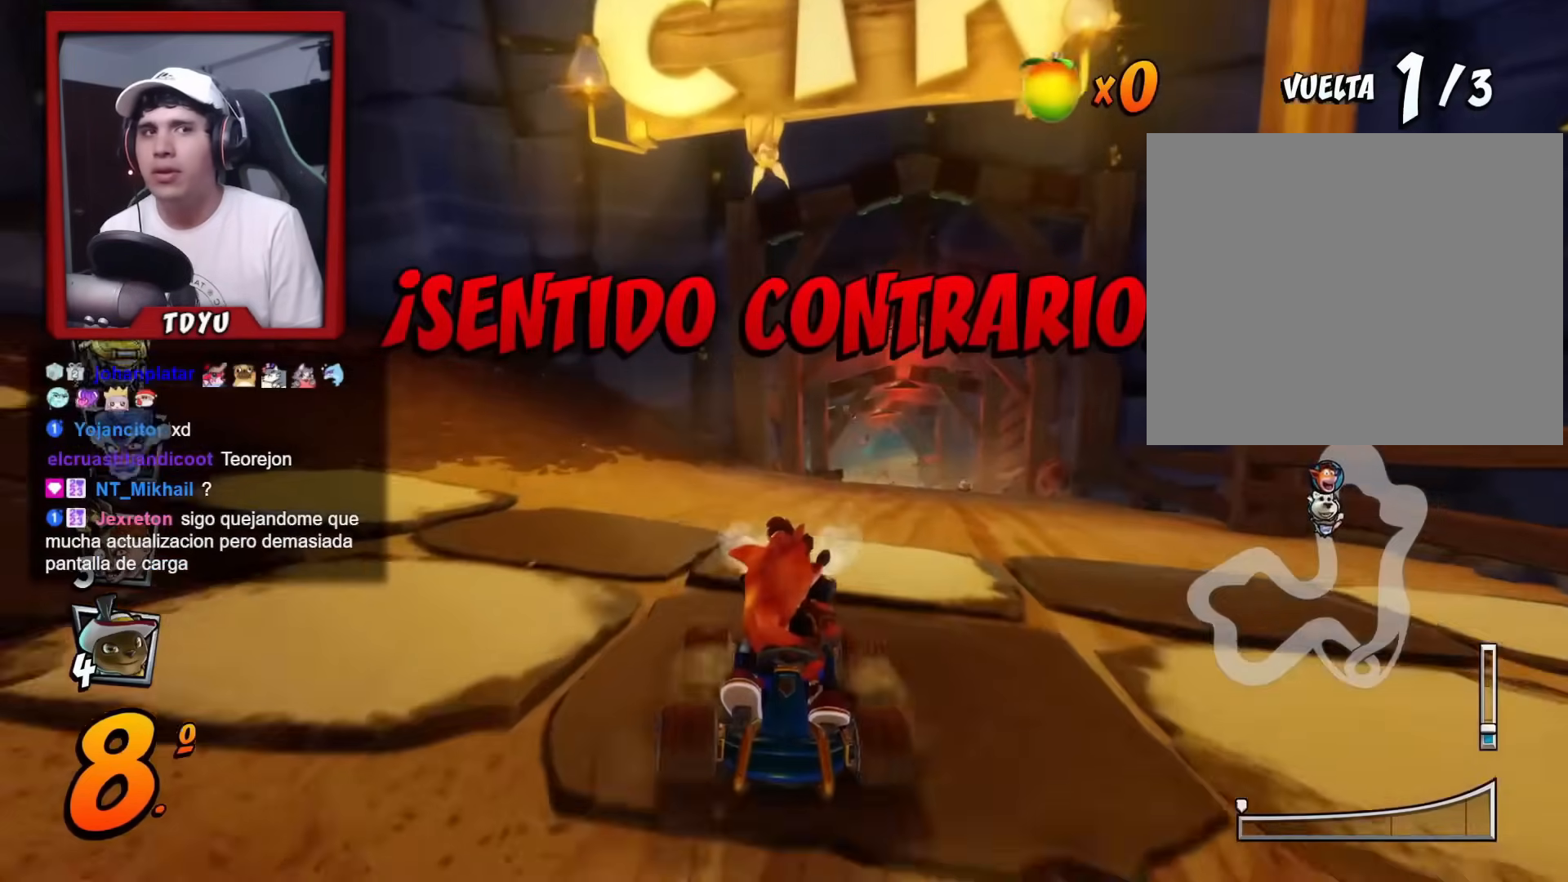
{"buttons": ["R2", "DPAD_DOWN"], "left_stick": "center", "events": [[67, "SQUARE", "down"], [100, "DPAD_LEFT", "down"], [100, "R1", "down"], [183, "DPAD_LEFT", "up"], [183, "R1", "up"], [267, "SQUARE", "up"]]}
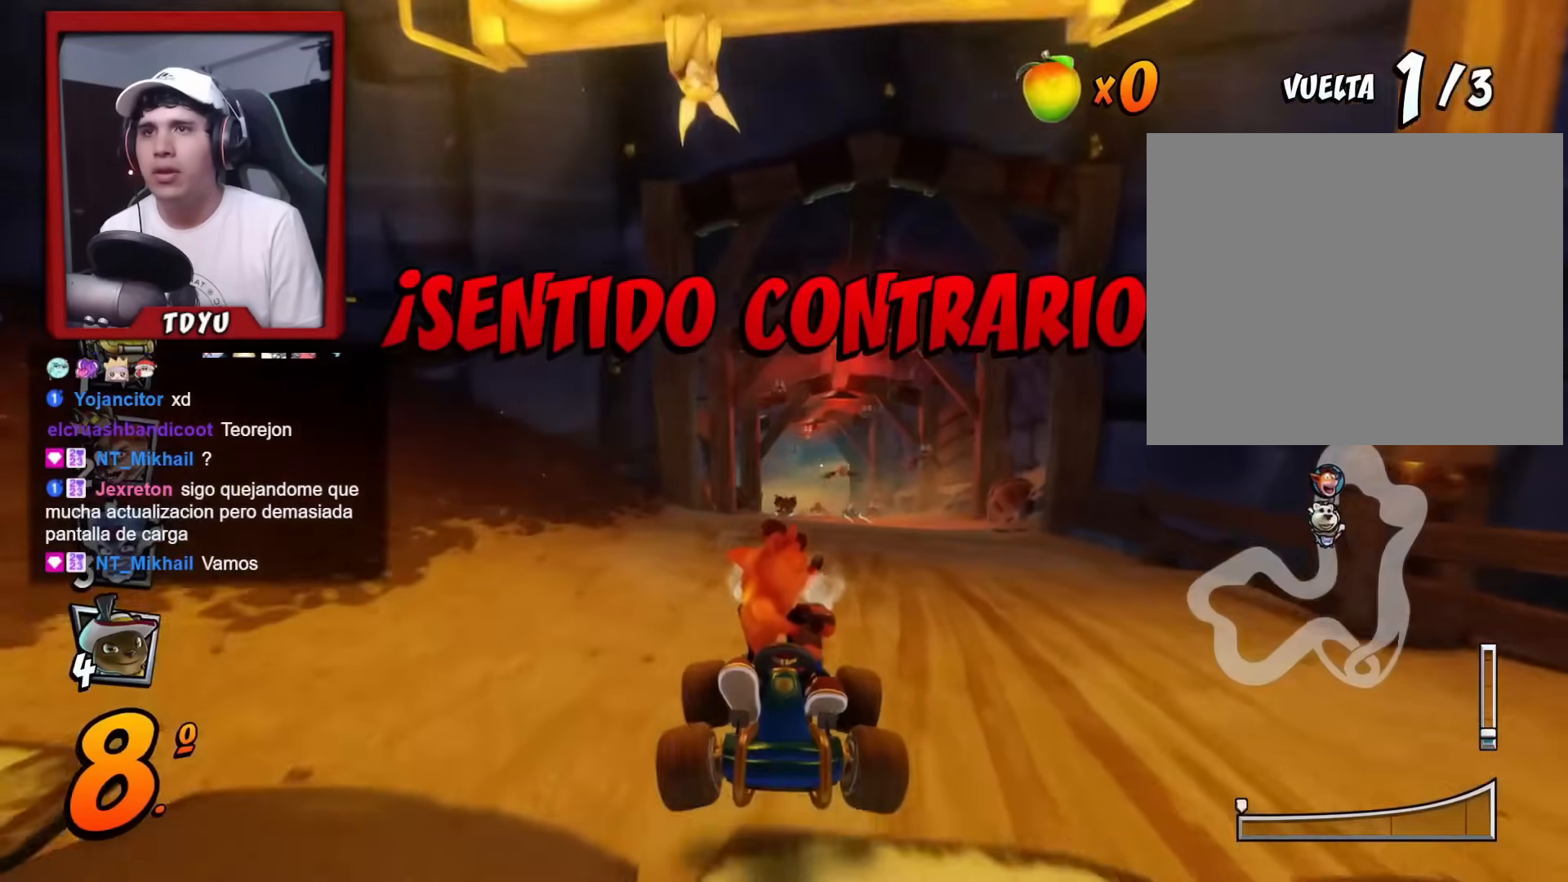
{"buttons": ["R2", "DPAD_DOWN"], "left_stick": "center", "events": [[134, "DPAD_LEFT", "down"], [151, "DPAD_LEFT", "up"], [184, "R1", "down"], [184, "SQUARE", "down"], [367, "R1", "up"], [367, "SQUARE", "up"]]}